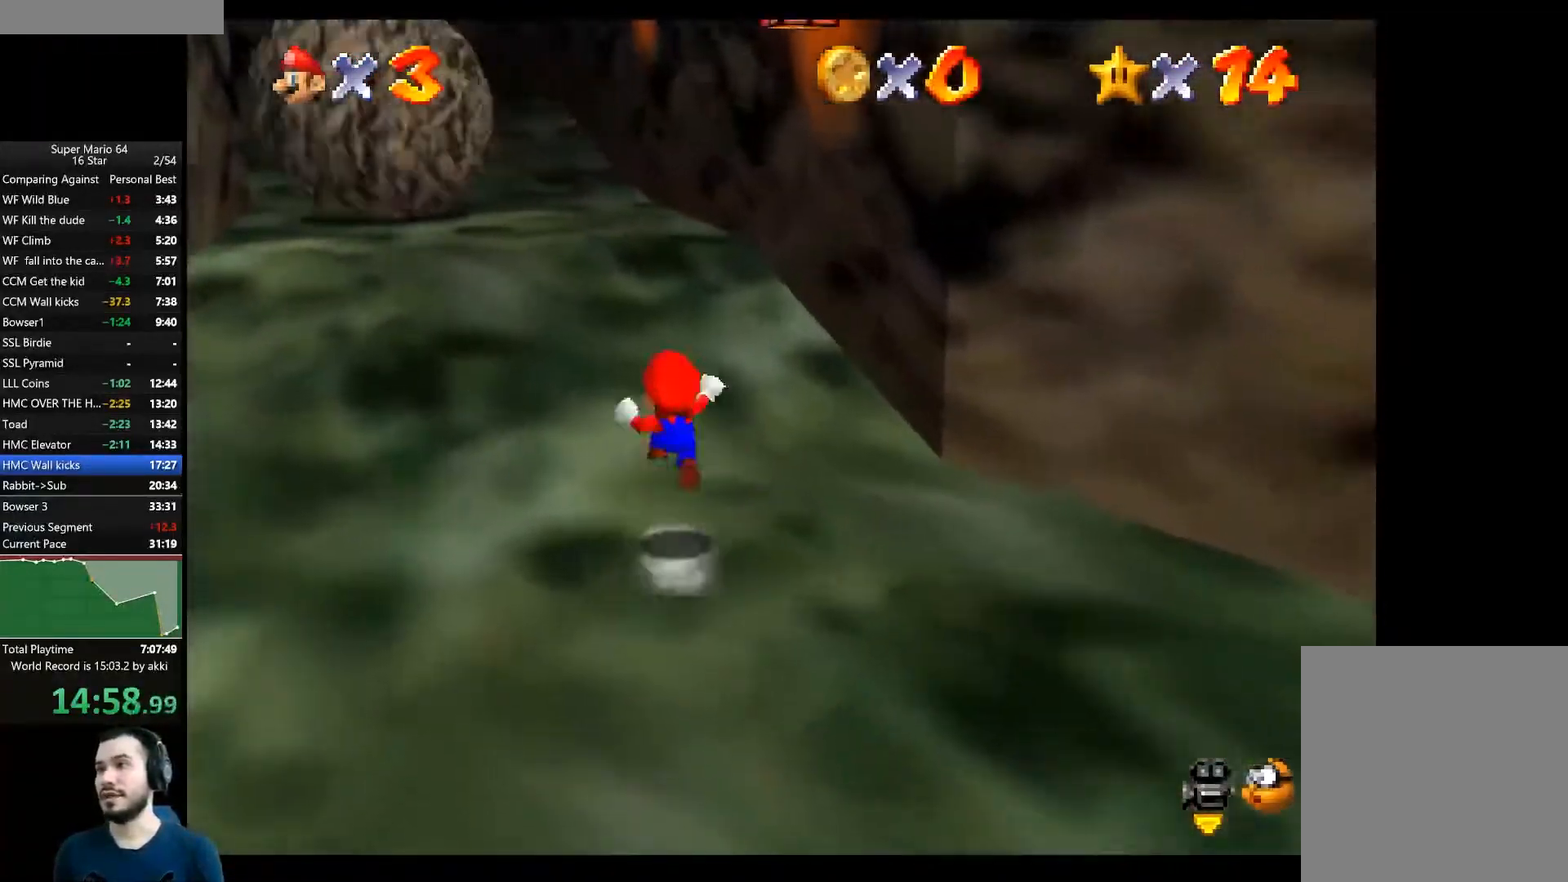
Gameplay with a controller (Xbox layout); each line is a JSON object with the inputs held at the frame after it. "button_events" lists button changes between this image and that frame as [ms after this image, input, new state], when the widget could be followed in between (sticks are given only as held states). This document gives stick clicks only as held states, not as events. Not read: L1 R1.
{"buttons": [], "left_stick": "left", "right_stick": "center", "button_events": [[17, "L2", "up"], [184, "A", "up"]]}
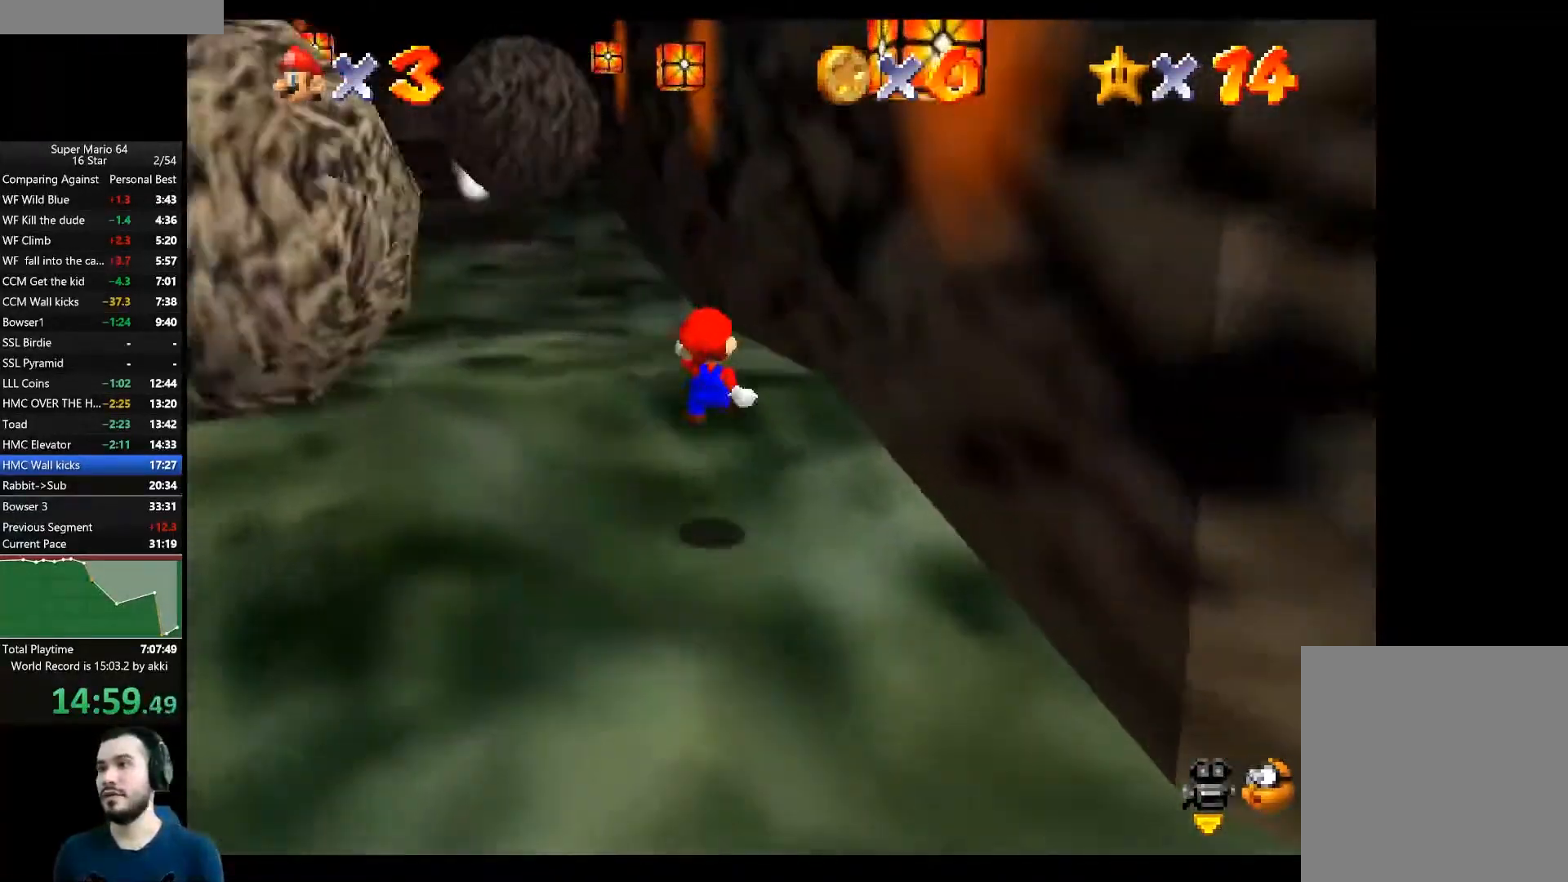
{"buttons": [], "left_stick": "up-left", "right_stick": "center", "button_events": []}
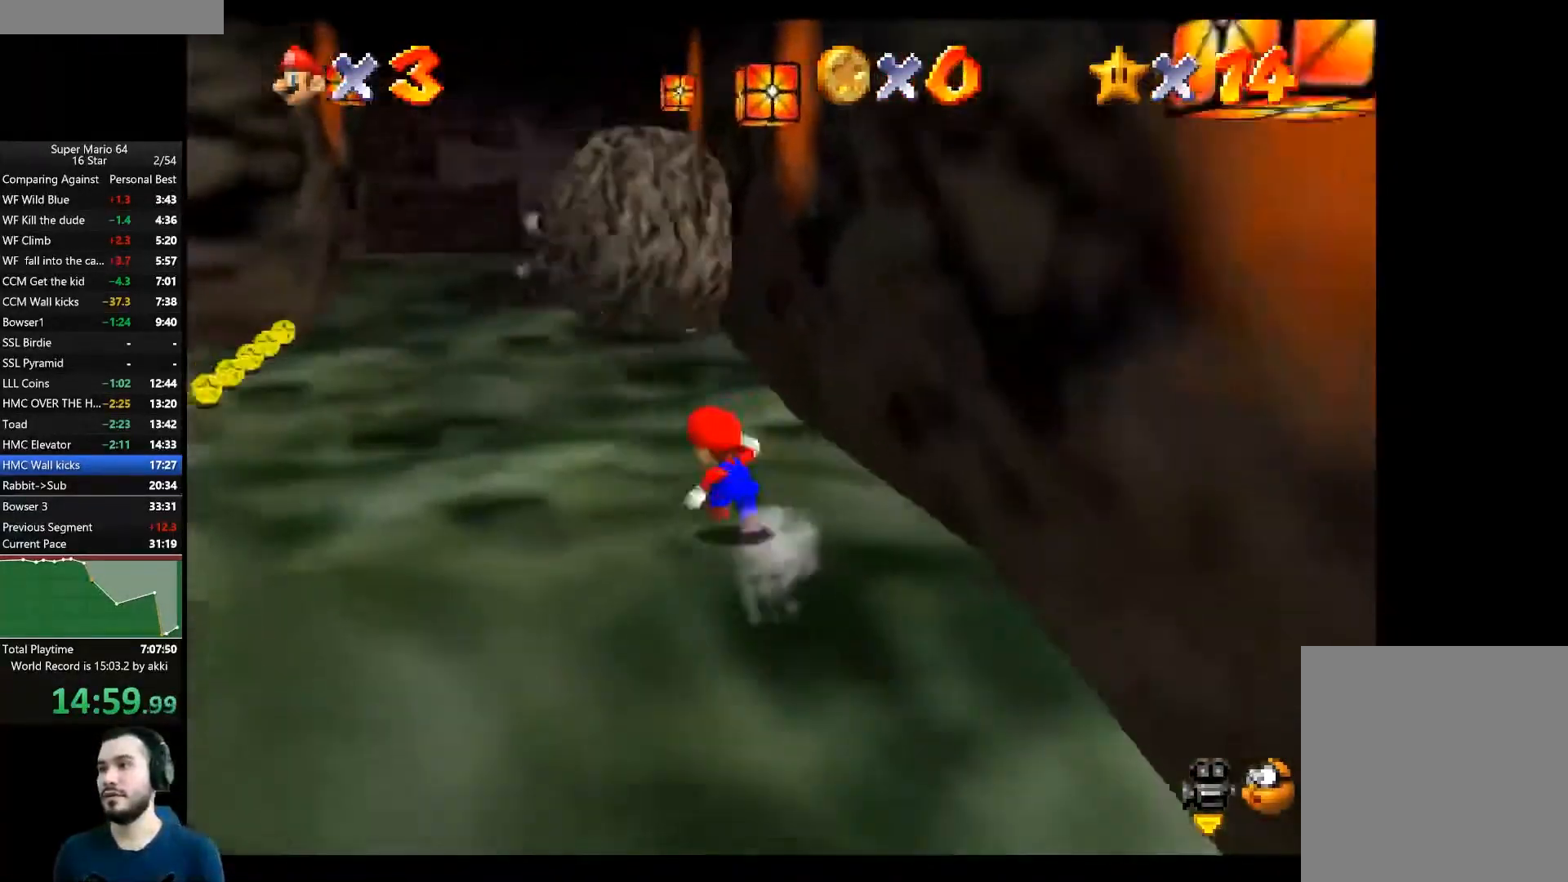
{"buttons": [], "left_stick": "up-right", "right_stick": "center", "button_events": [[84, "L2", "down"], [134, "A", "down"], [267, "A", "up"], [284, "L2", "up"]]}
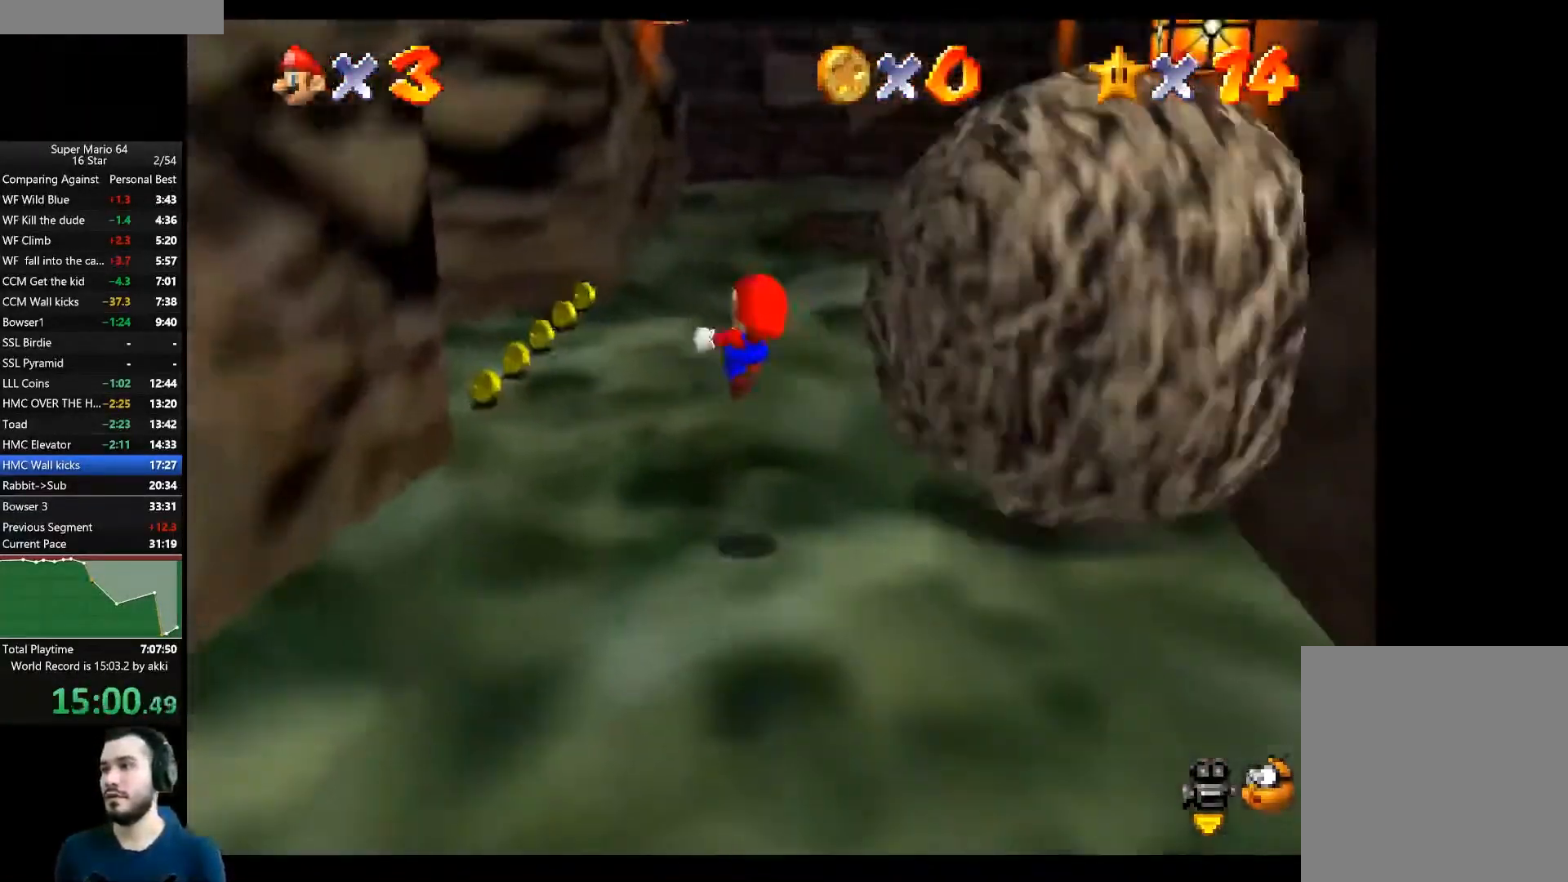
{"buttons": [], "left_stick": "up-right", "right_stick": "center", "button_events": []}
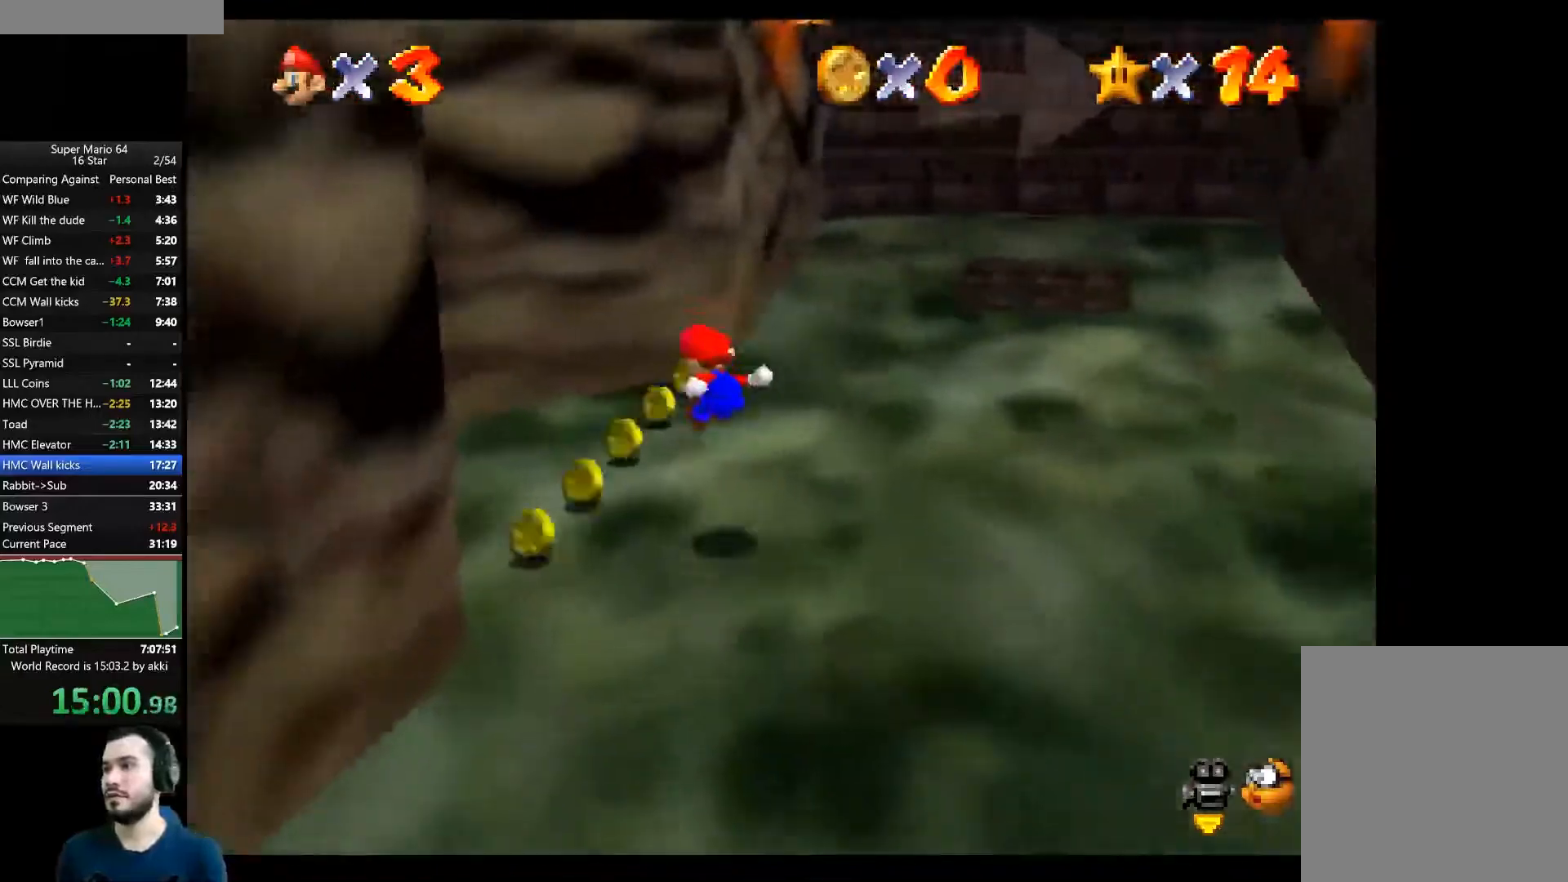
{"buttons": [], "left_stick": "up-right", "right_stick": "center", "button_events": []}
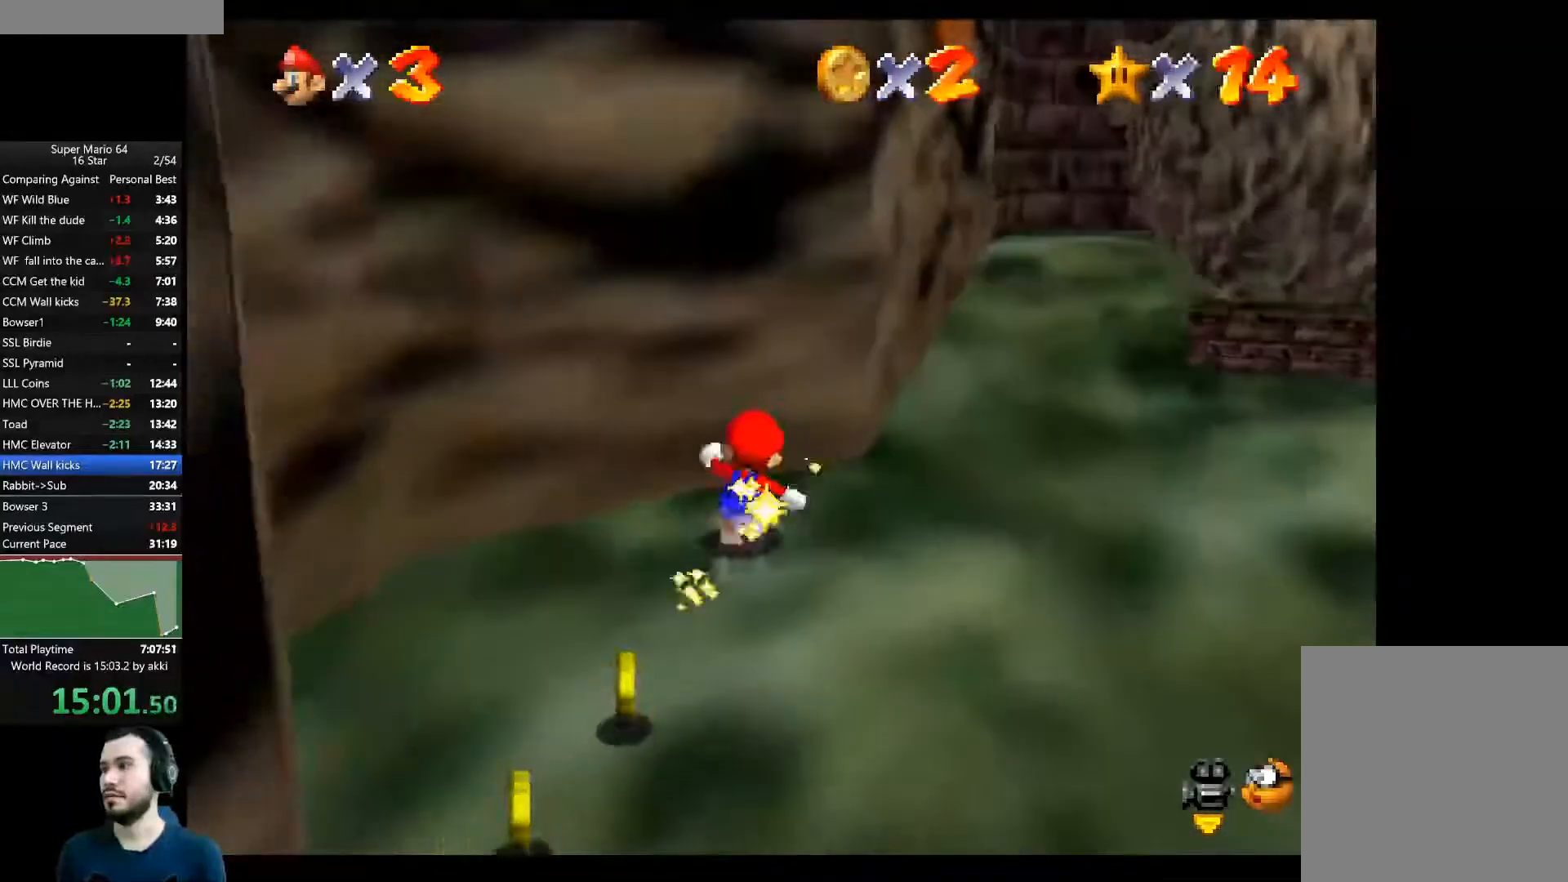
{"buttons": [], "left_stick": "right", "right_stick": "center", "button_events": []}
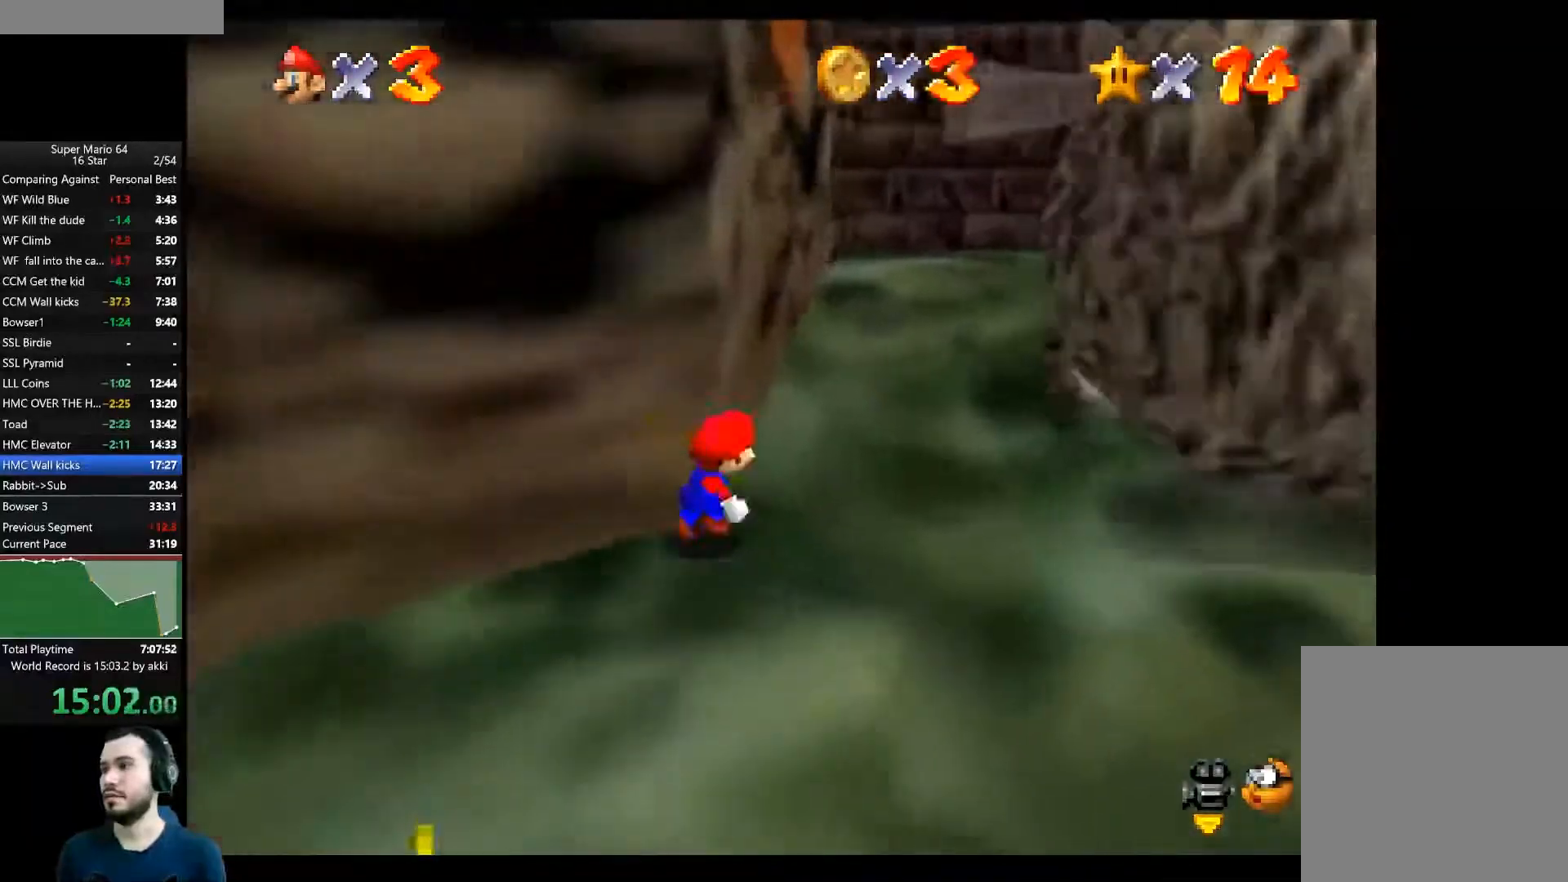
{"buttons": [], "left_stick": "up", "right_stick": "center", "button_events": []}
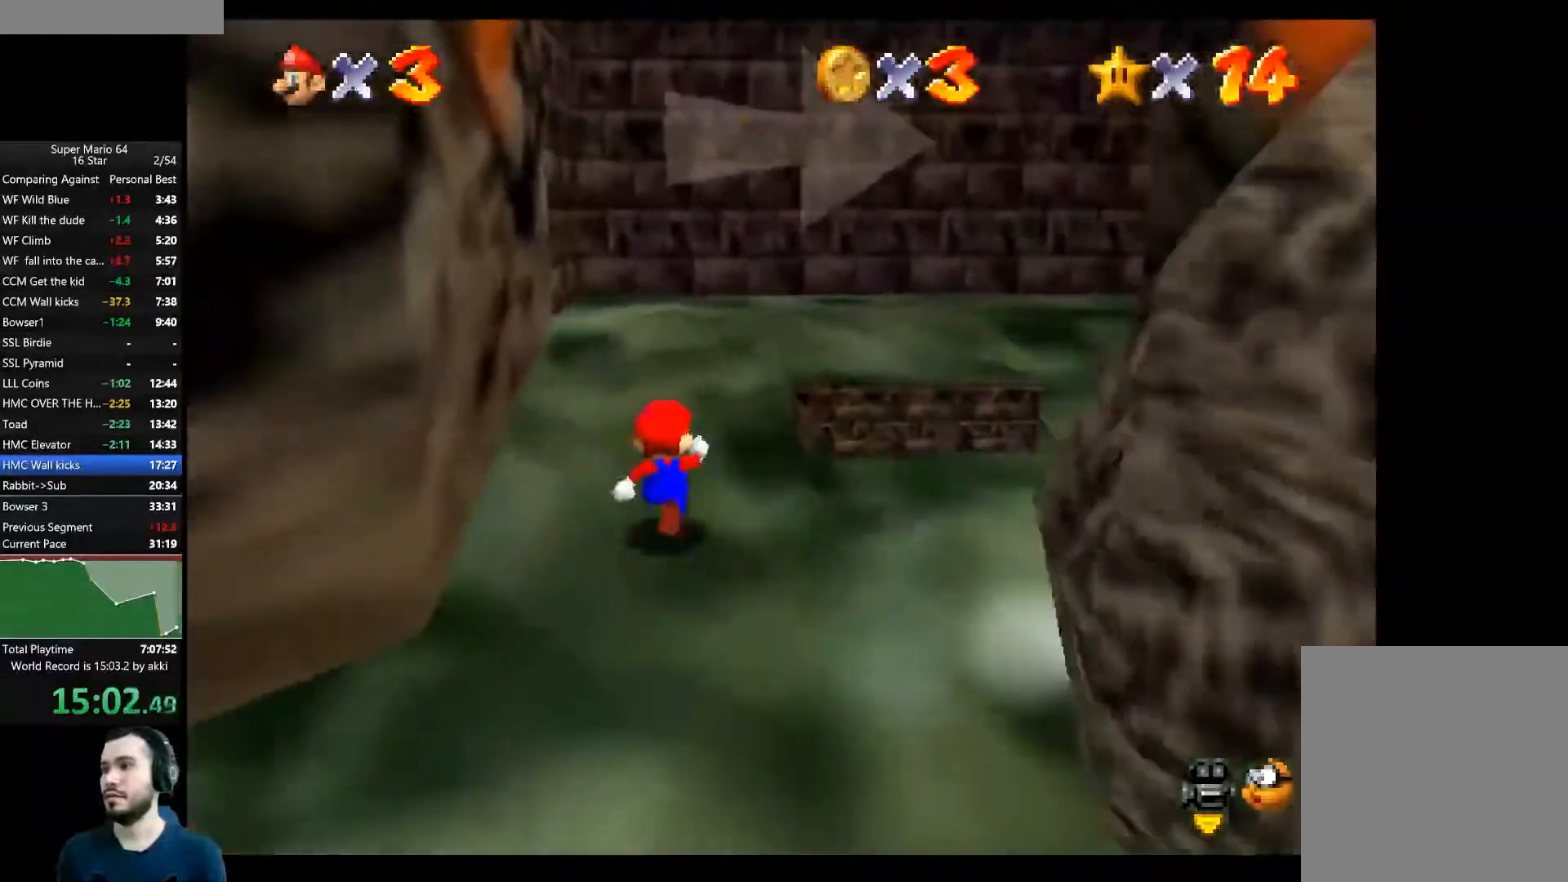
{"buttons": [], "left_stick": "up", "right_stick": "center", "button_events": []}
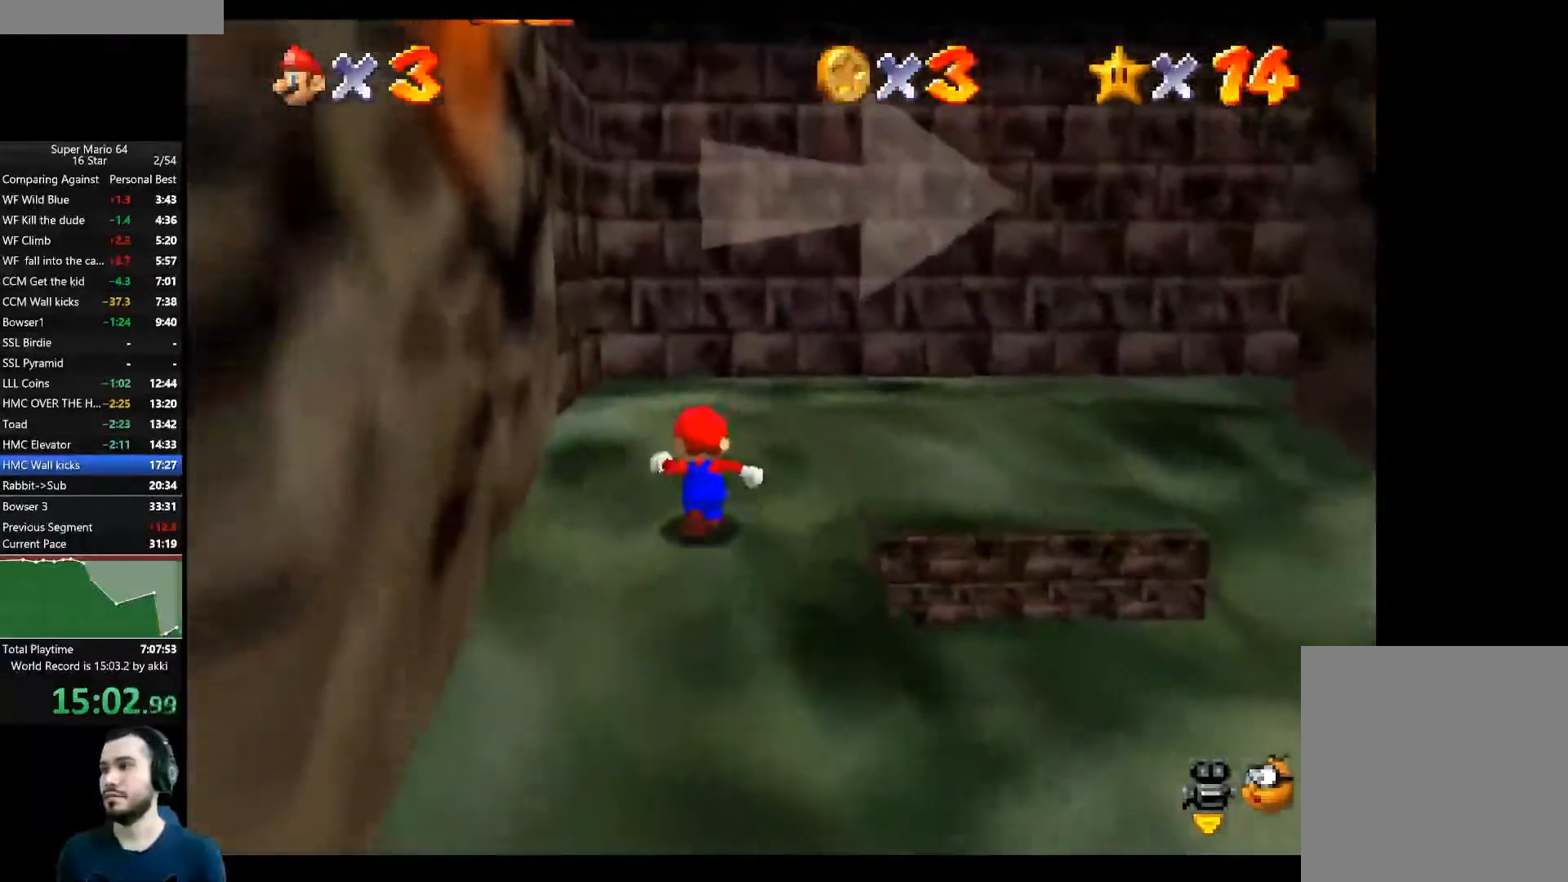
{"buttons": [], "left_stick": "up-right", "right_stick": "center", "button_events": []}
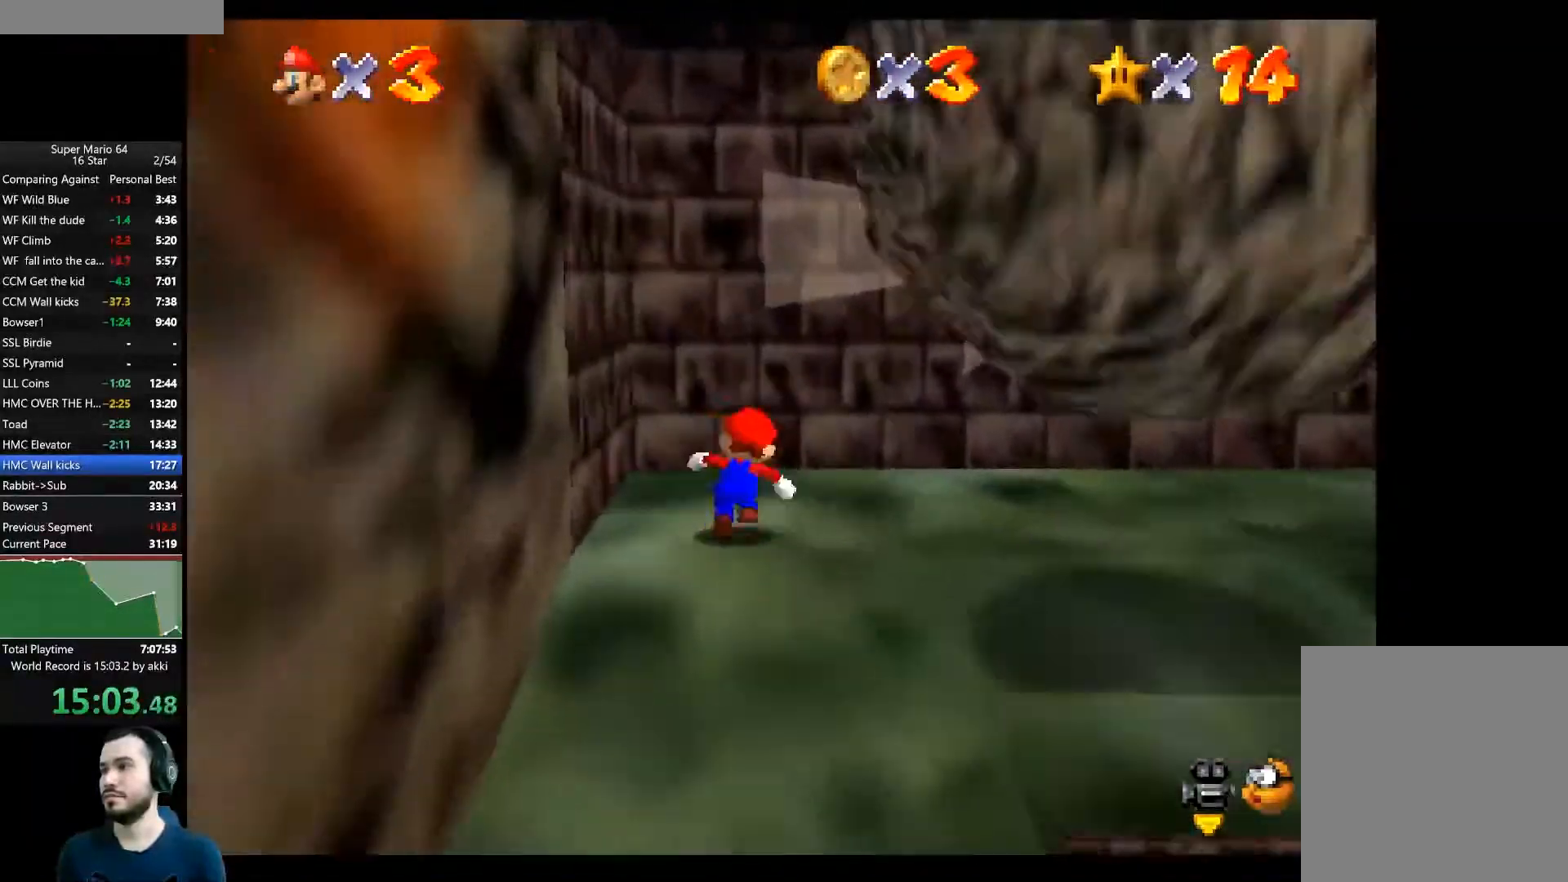
{"buttons": [], "left_stick": "right", "right_stick": "center", "button_events": []}
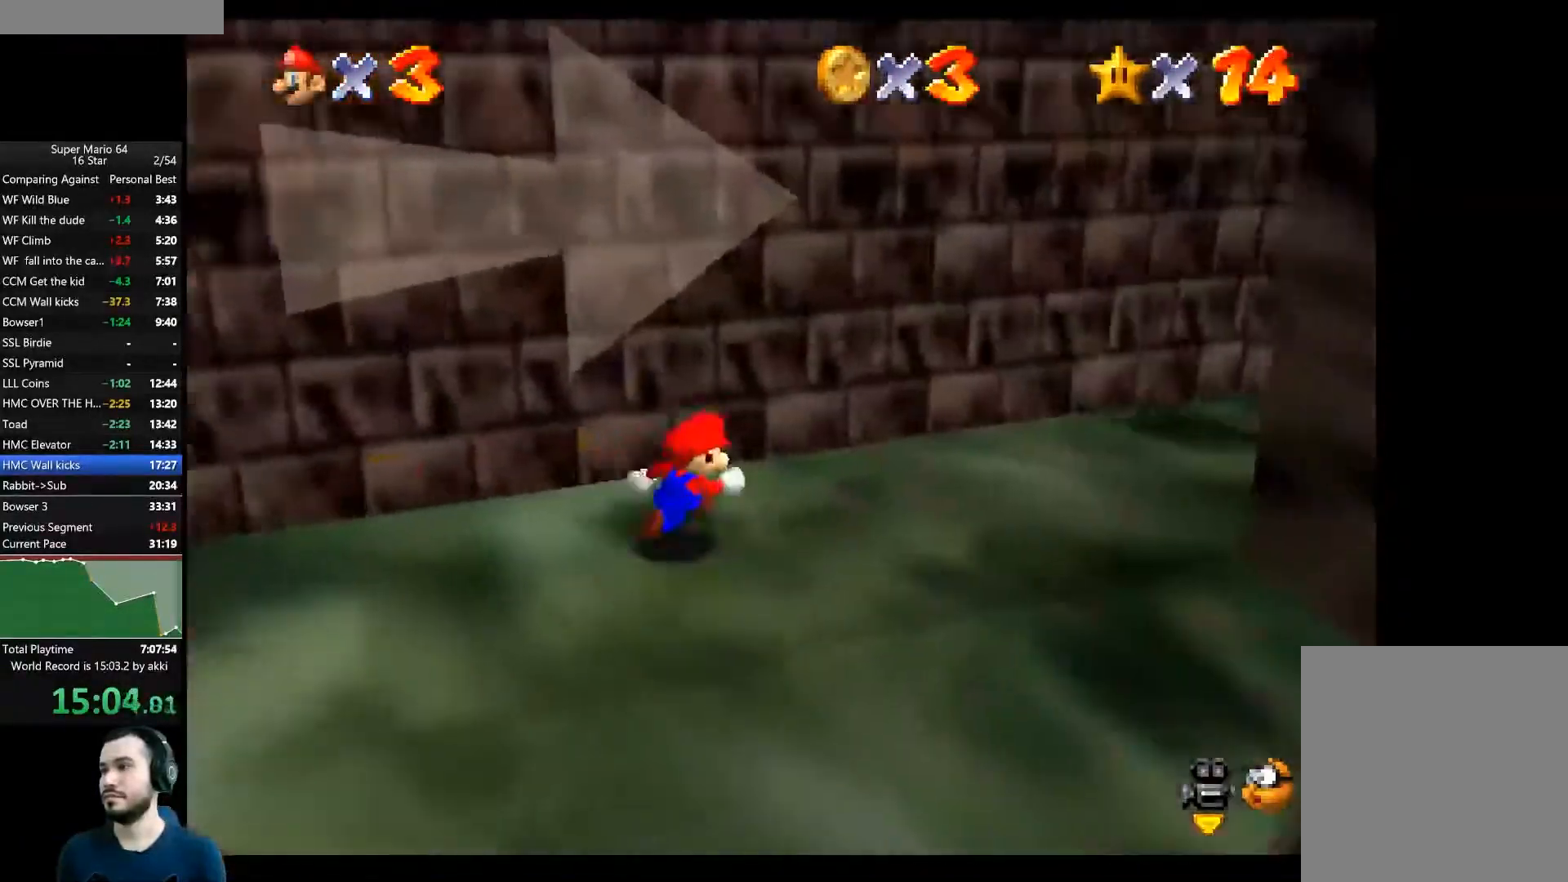
{"buttons": [], "left_stick": "up-right", "right_stick": "center", "button_events": []}
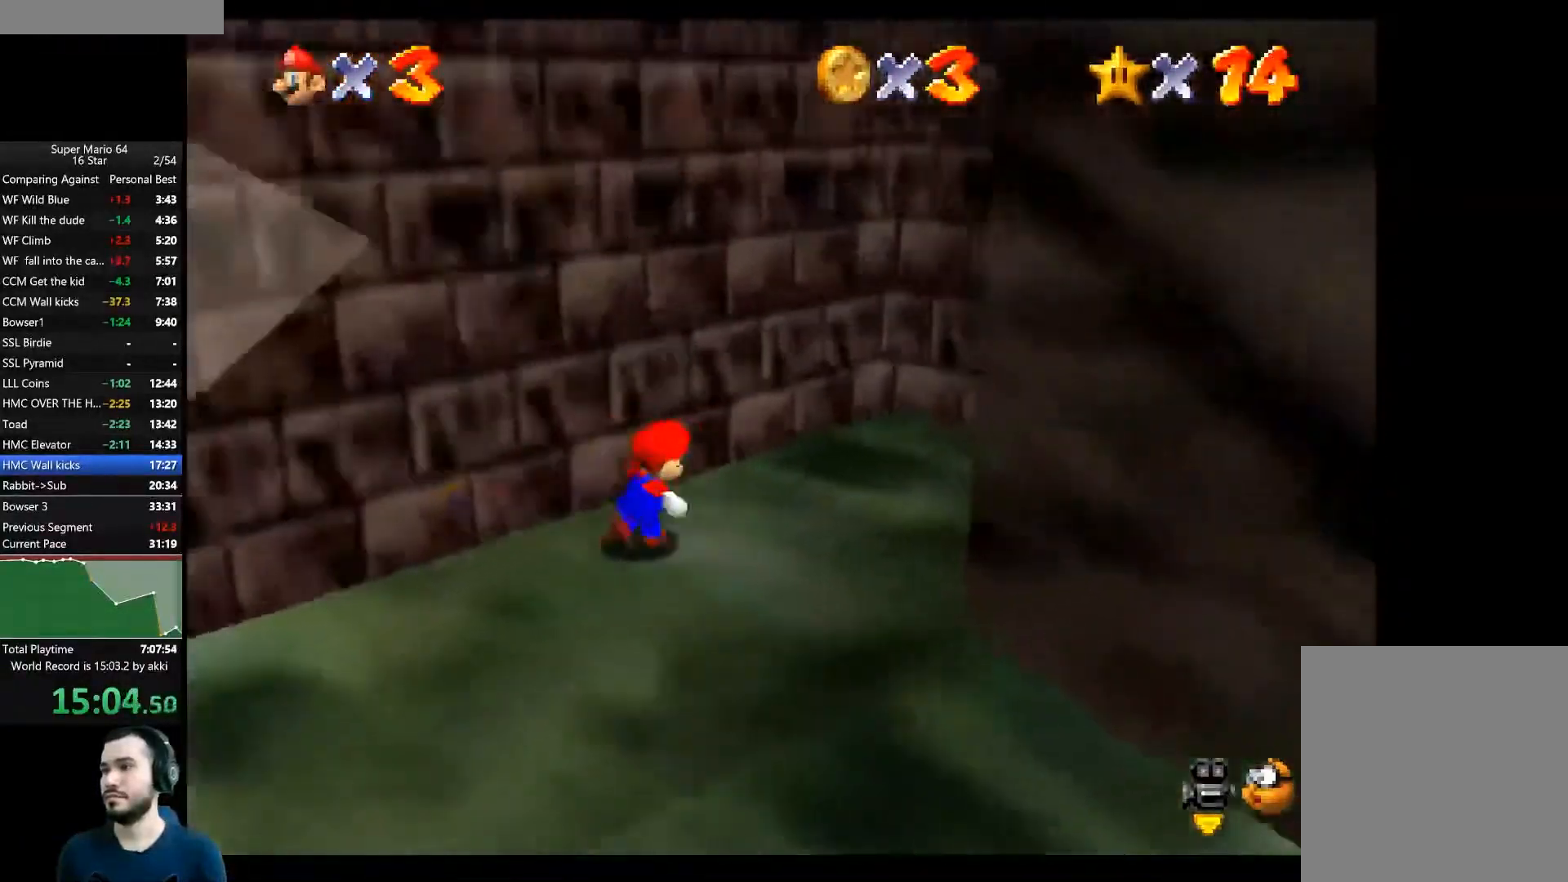
{"buttons": [], "left_stick": "left", "right_stick": "center", "button_events": []}
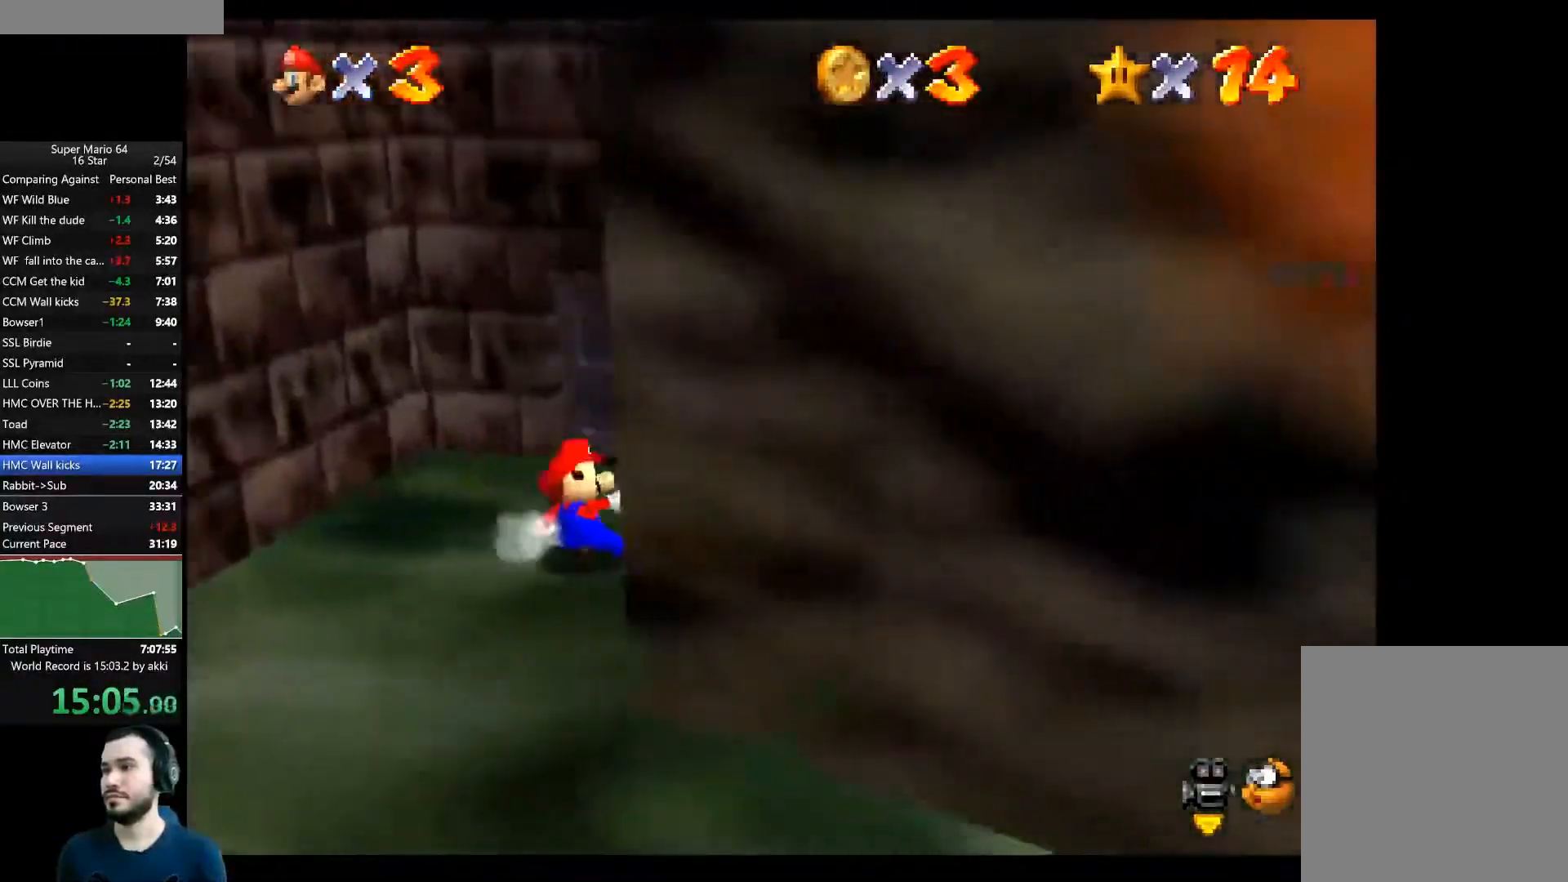
{"buttons": ["A"], "left_stick": "left", "right_stick": "center", "button_events": [[201, "A", "down"]]}
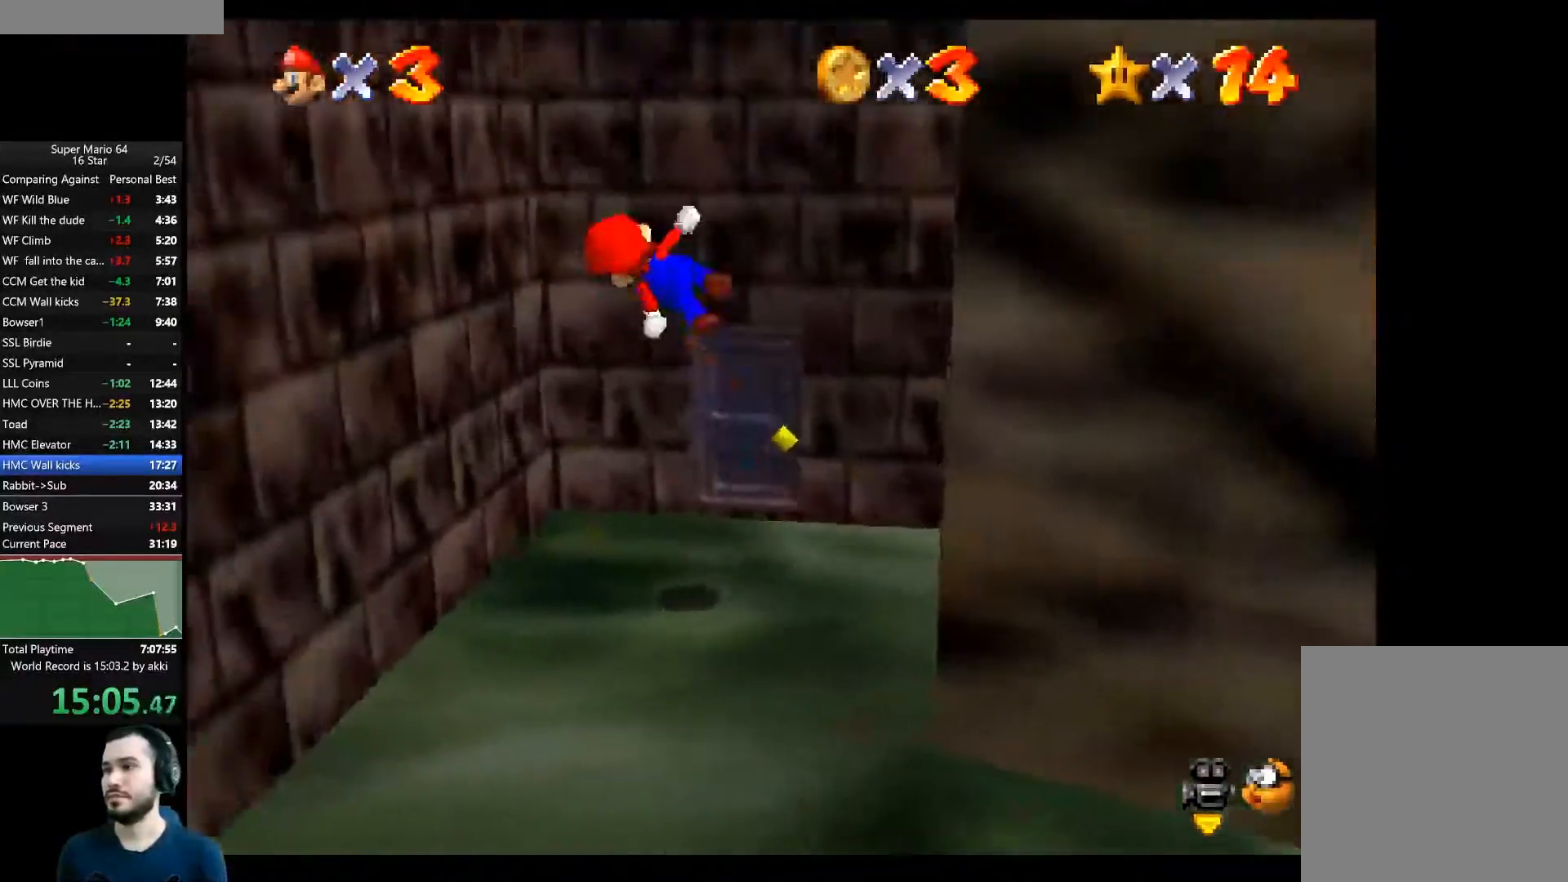
{"buttons": ["A"], "left_stick": "right", "right_stick": "center", "button_events": [[167, "A", "up"], [284, "A", "down"]]}
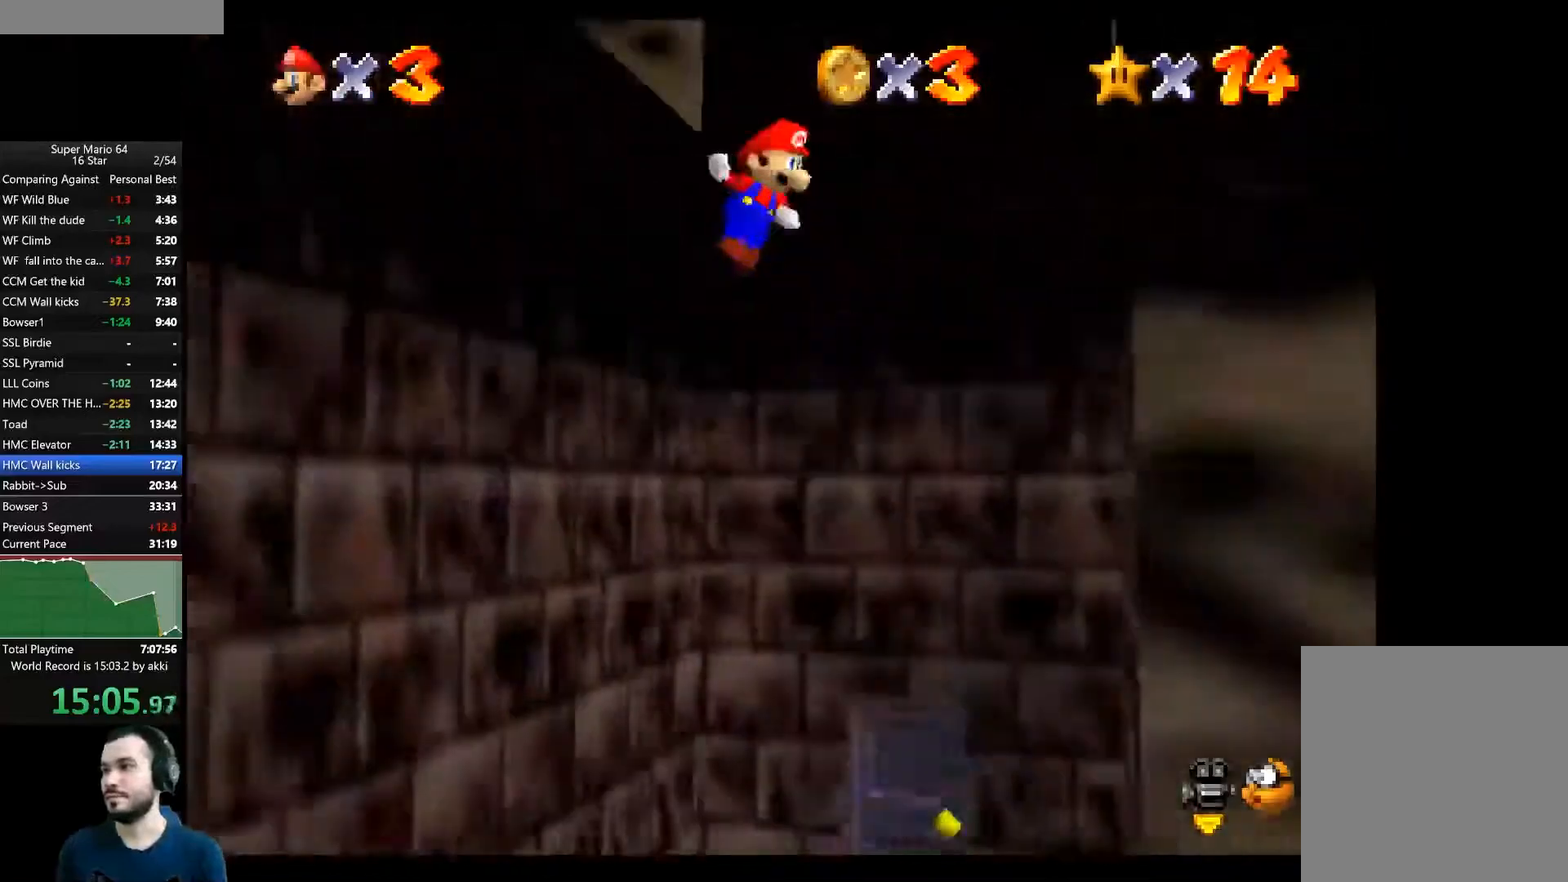
{"buttons": [], "left_stick": "center", "right_stick": "center", "button_events": [[467, "A", "up"]]}
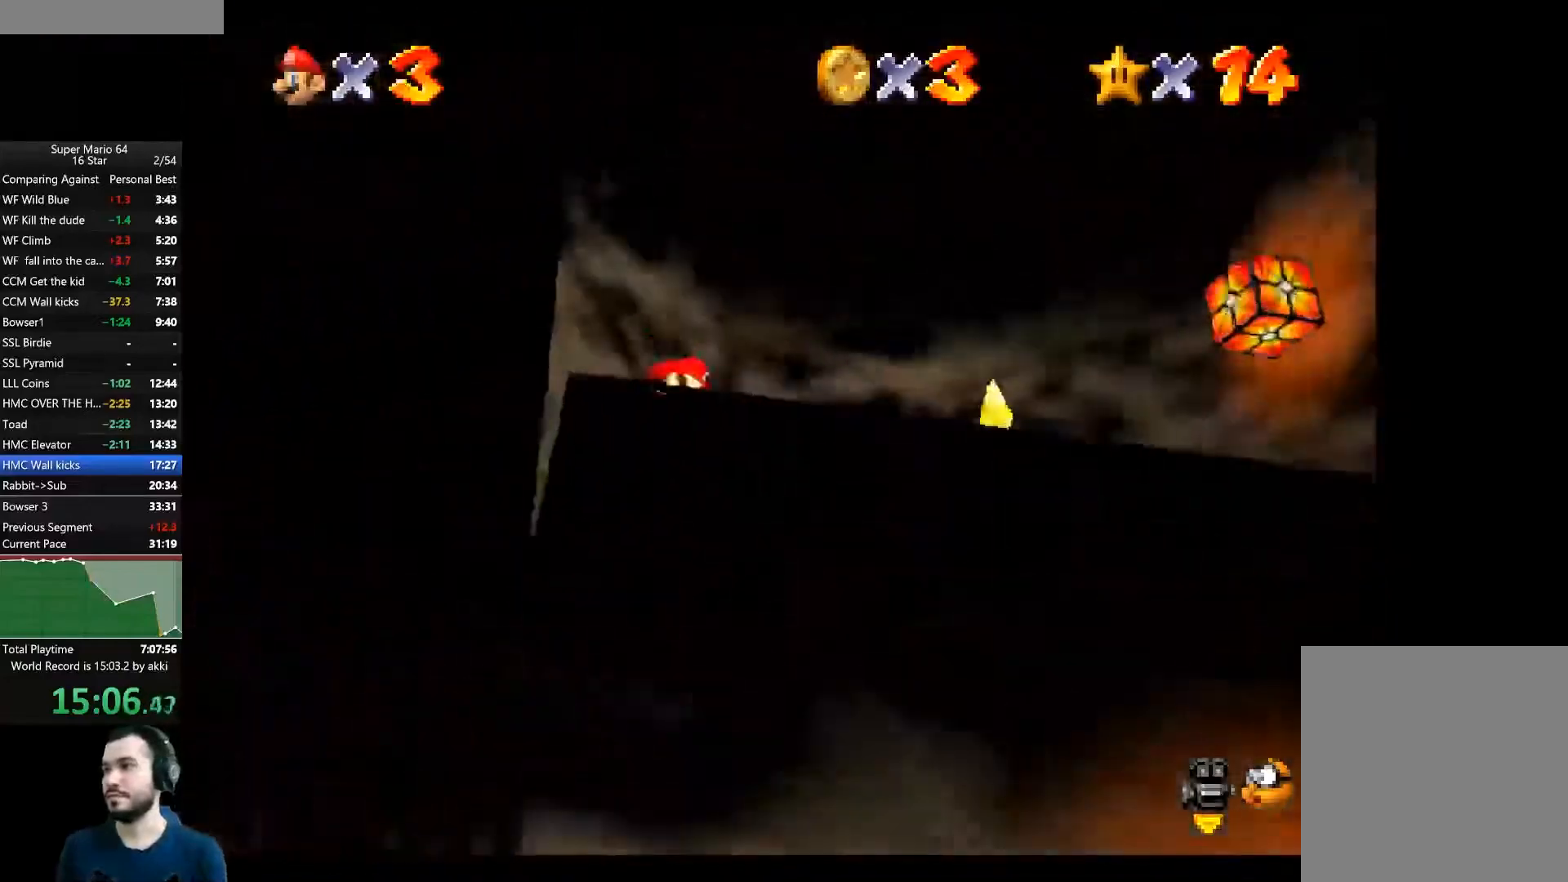
{"buttons": [], "left_stick": "up-right", "right_stick": "center", "button_events": [[300, "A", "down"], [451, "A", "up"]]}
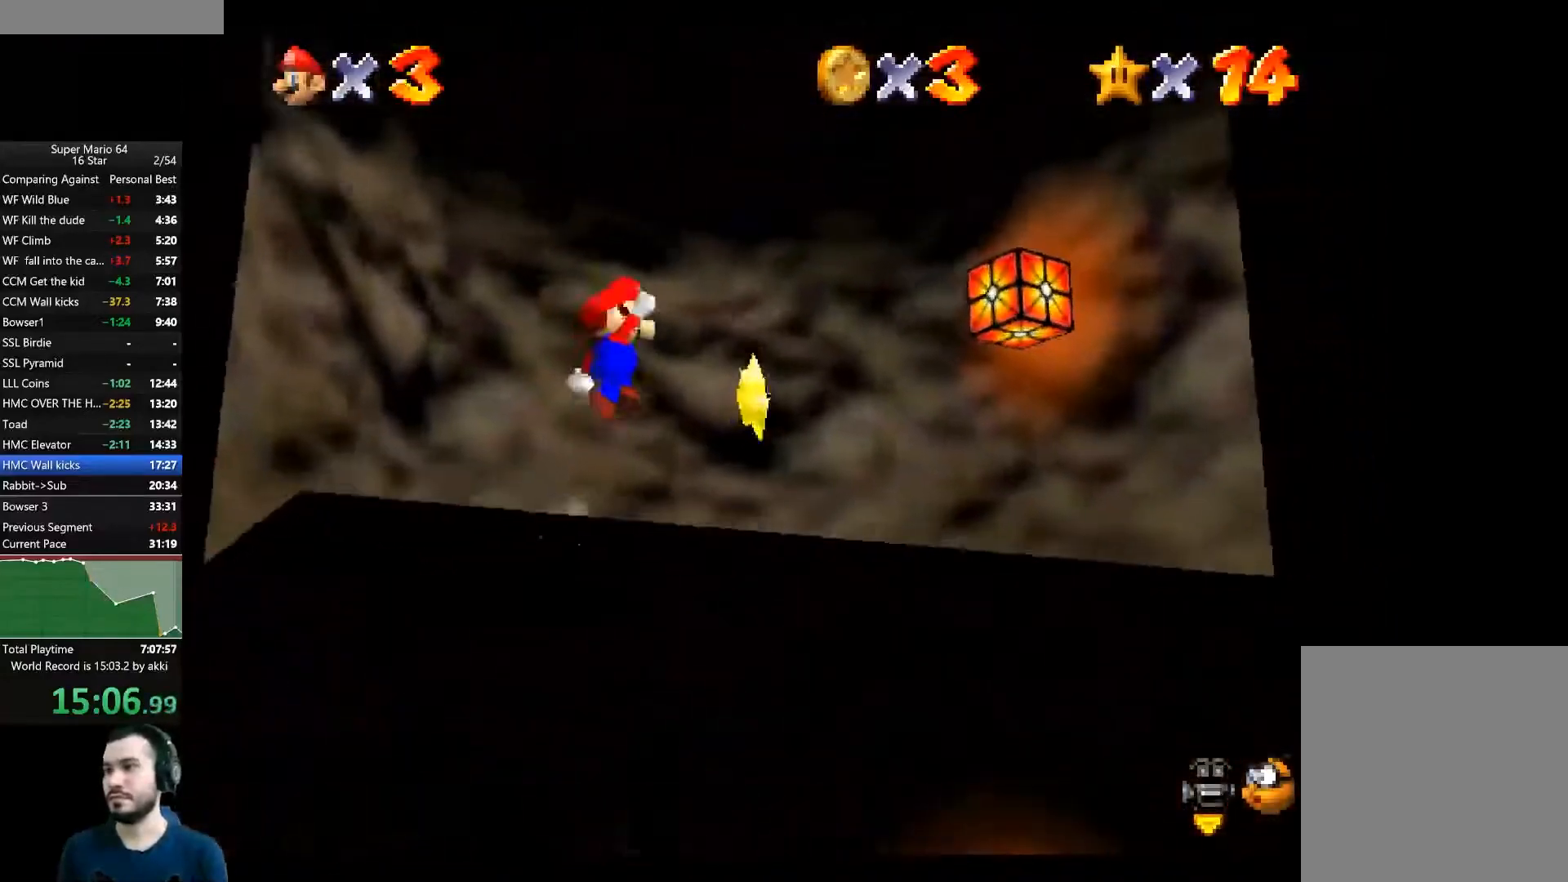
{"buttons": [], "left_stick": "up-left", "right_stick": "center", "button_events": []}
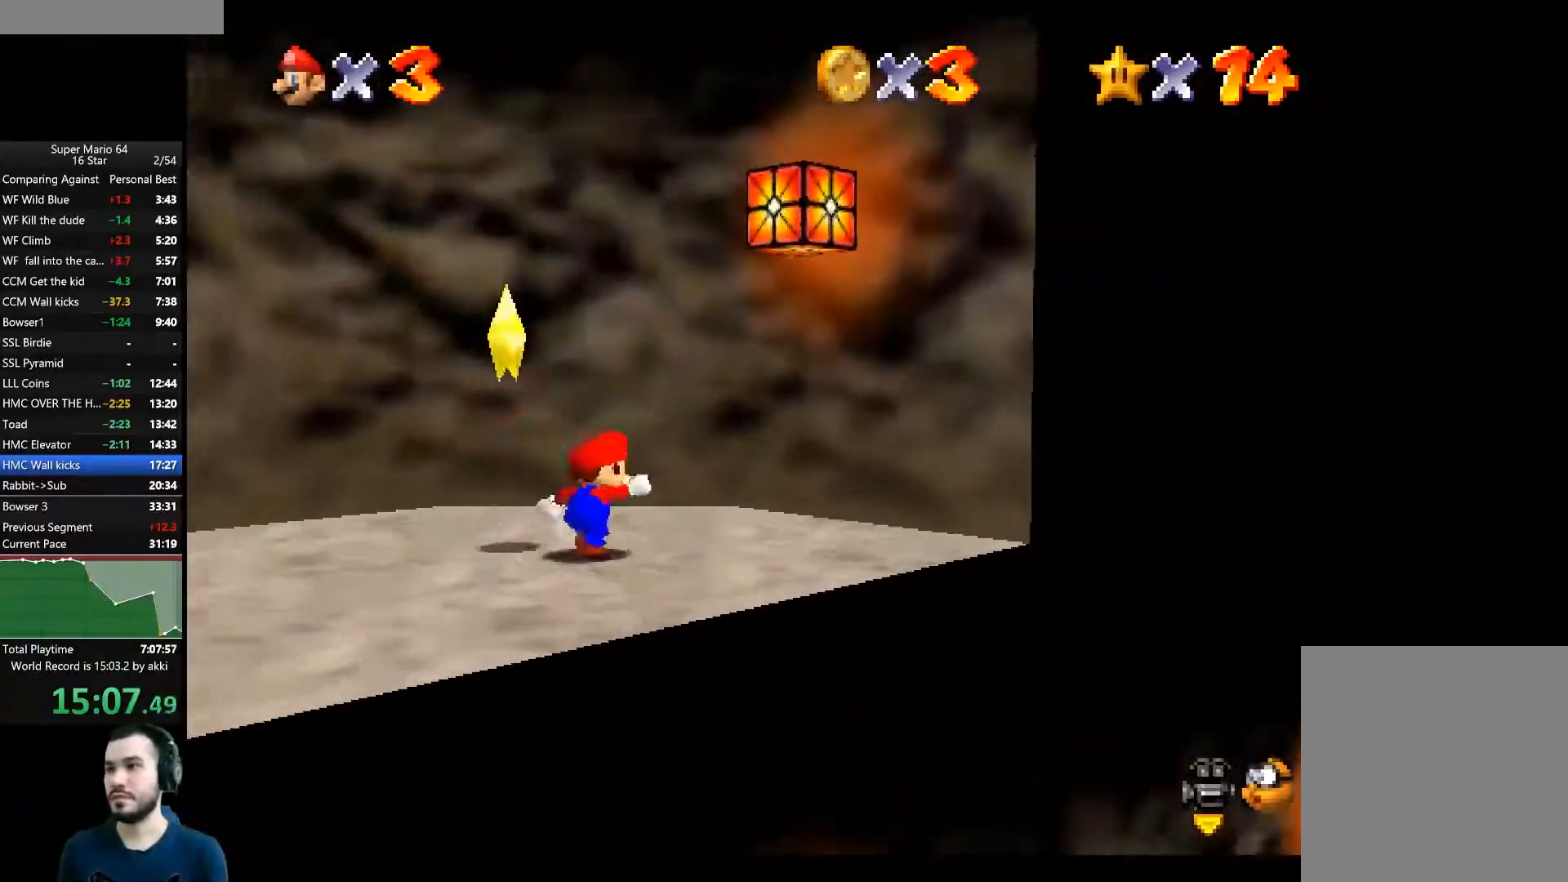
{"buttons": [], "left_stick": "down-left", "right_stick": "center", "button_events": [[217, "A", "down"], [300, "A", "up"]]}
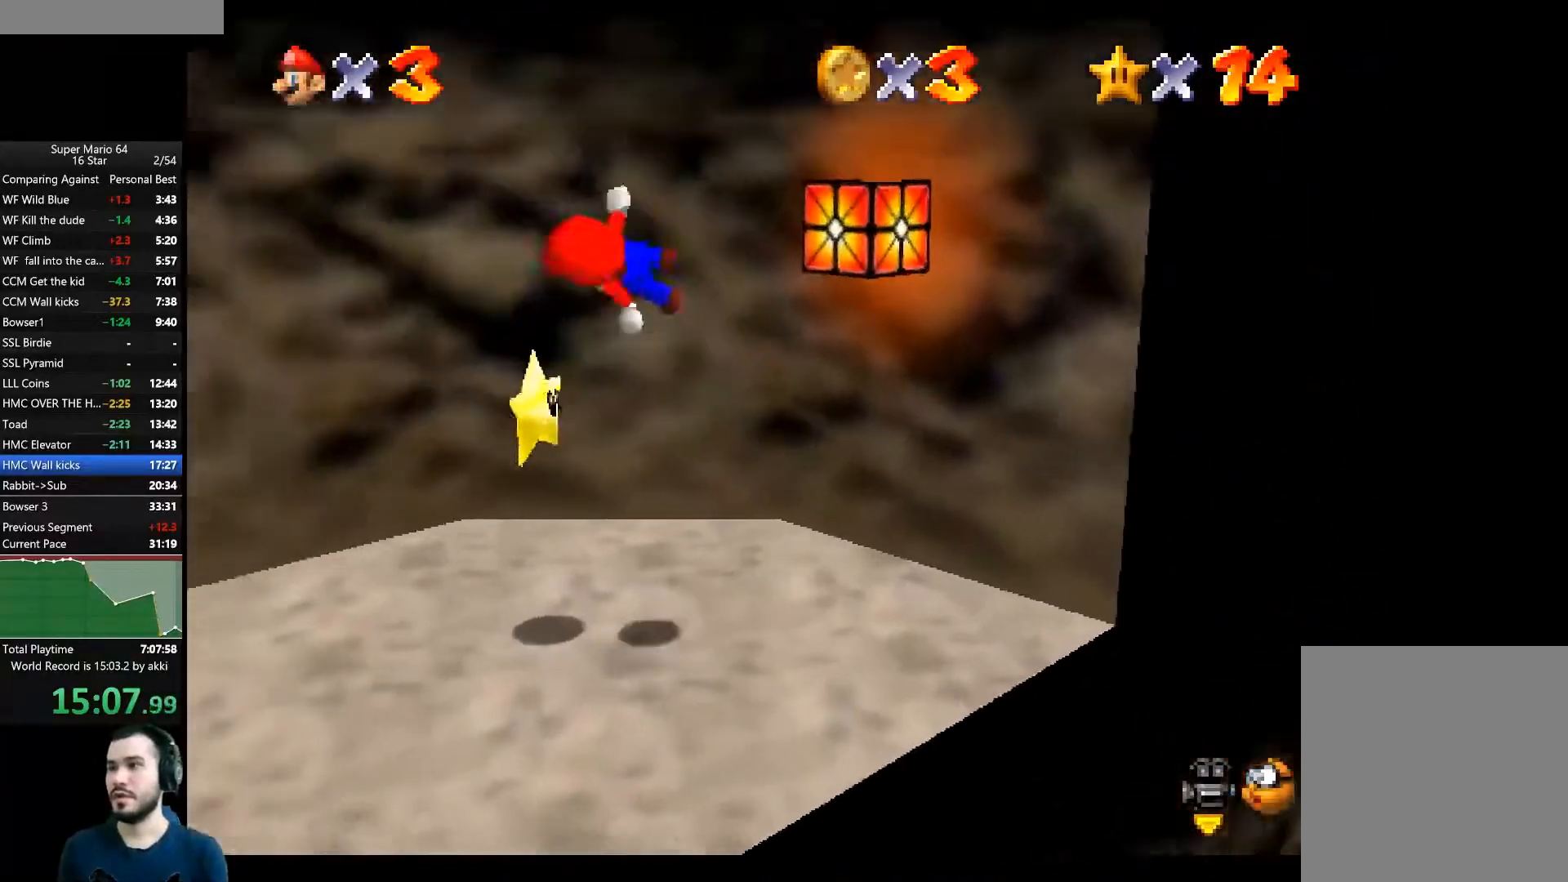
{"buttons": [], "left_stick": "up-right", "right_stick": "center", "button_events": []}
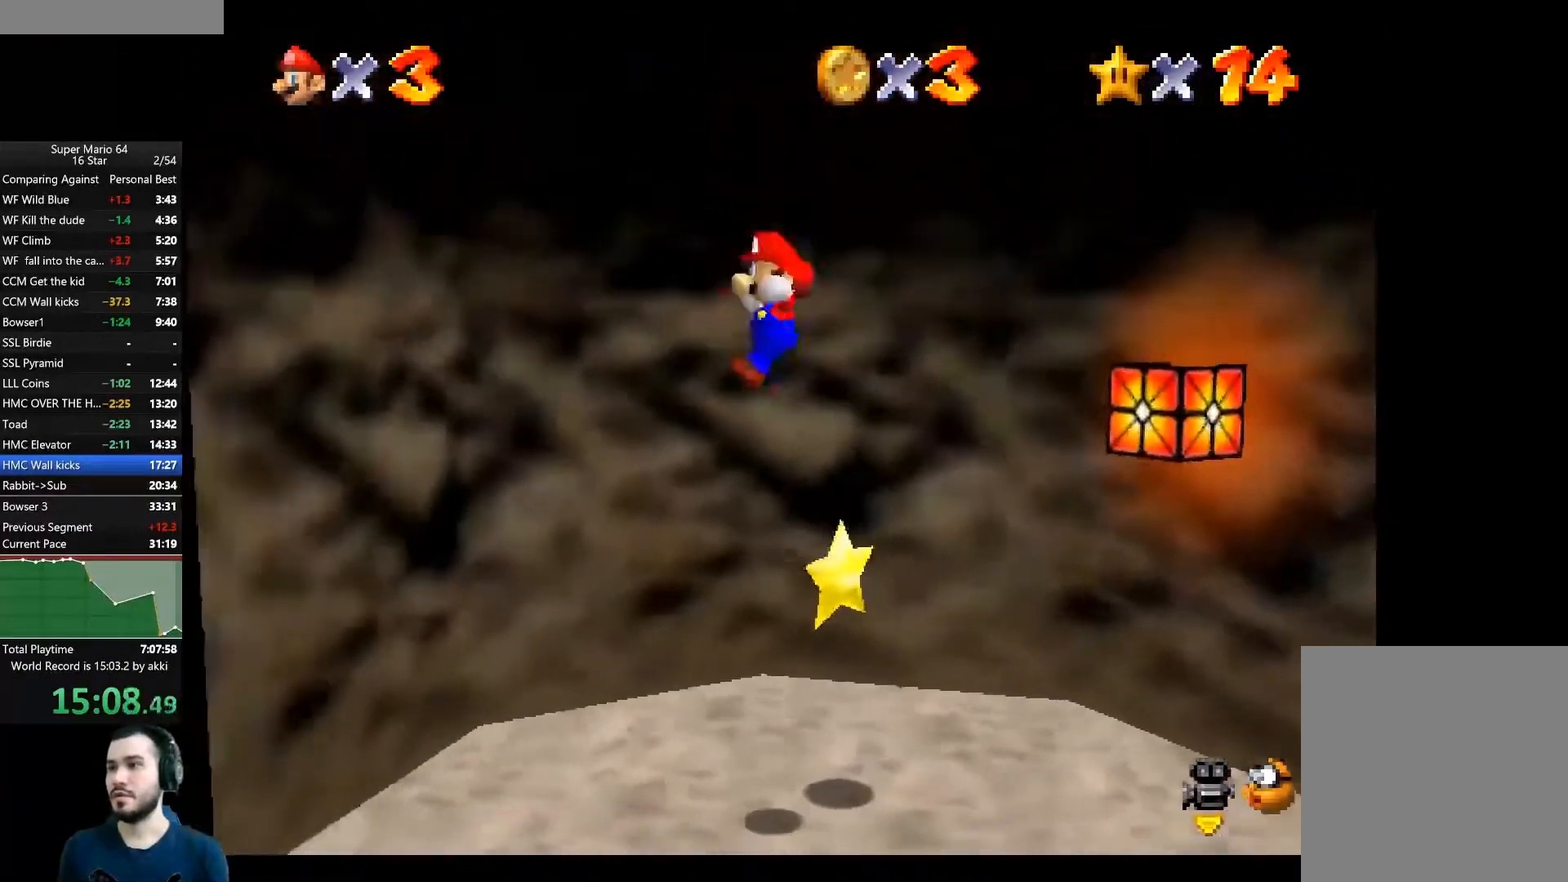
{"buttons": [], "left_stick": "up-right", "right_stick": "center", "button_events": []}
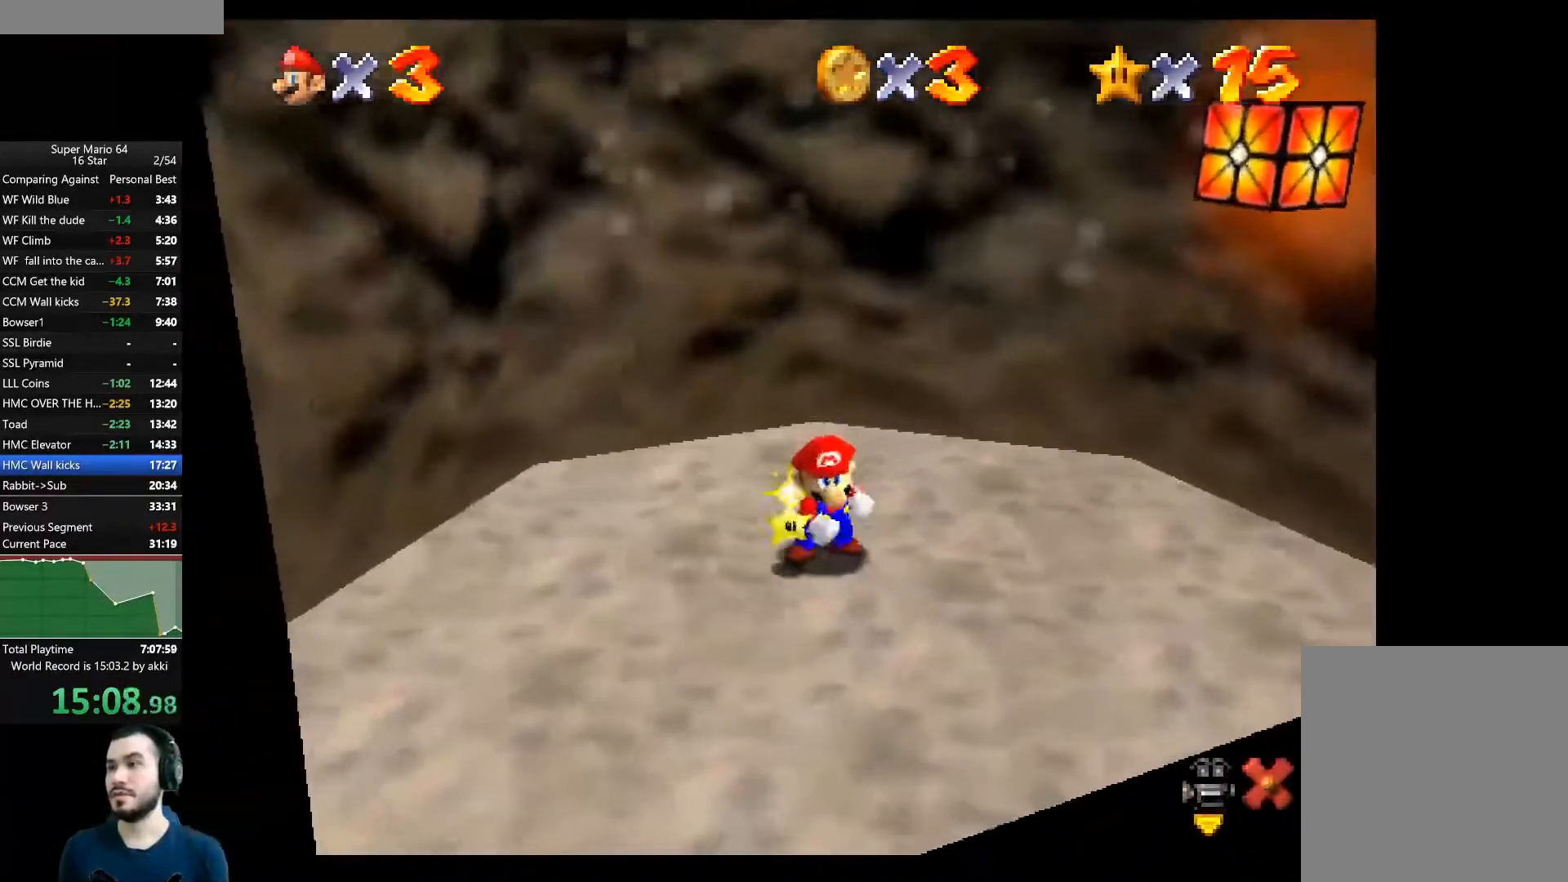
{"buttons": ["A"], "left_stick": "center", "right_stick": "center", "button_events": [[267, "A", "down"], [367, "A", "up"], [450, "A", "down"]]}
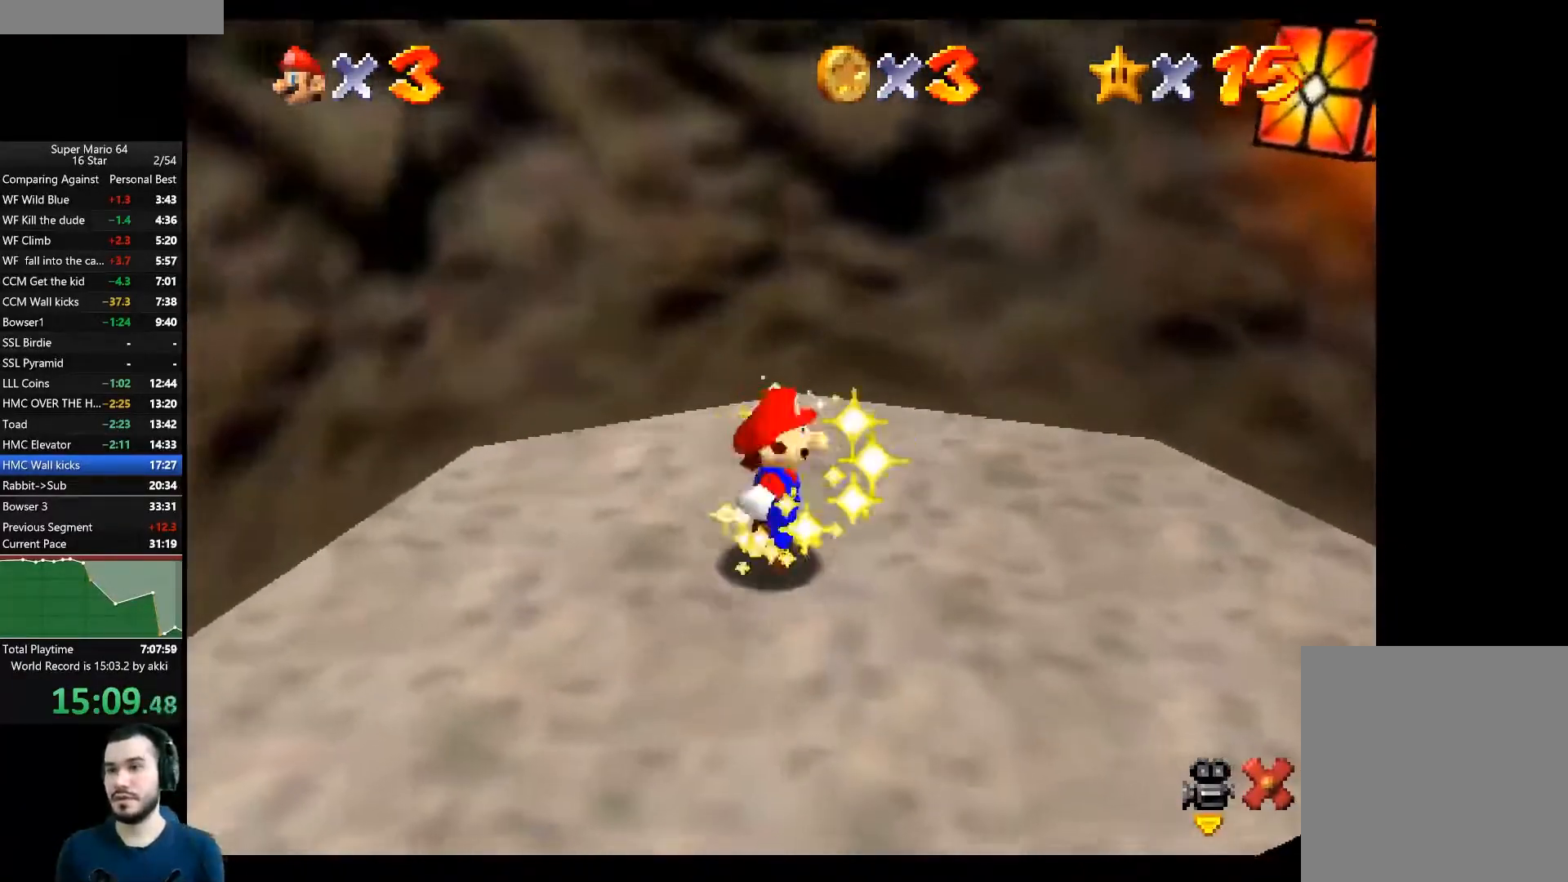
{"buttons": [], "left_stick": "center", "right_stick": "center", "button_events": [[34, "A", "up"], [84, "A", "down"], [167, "A", "up"], [234, "A", "down"], [317, "A", "up"], [367, "A", "down"], [434, "A", "up"]]}
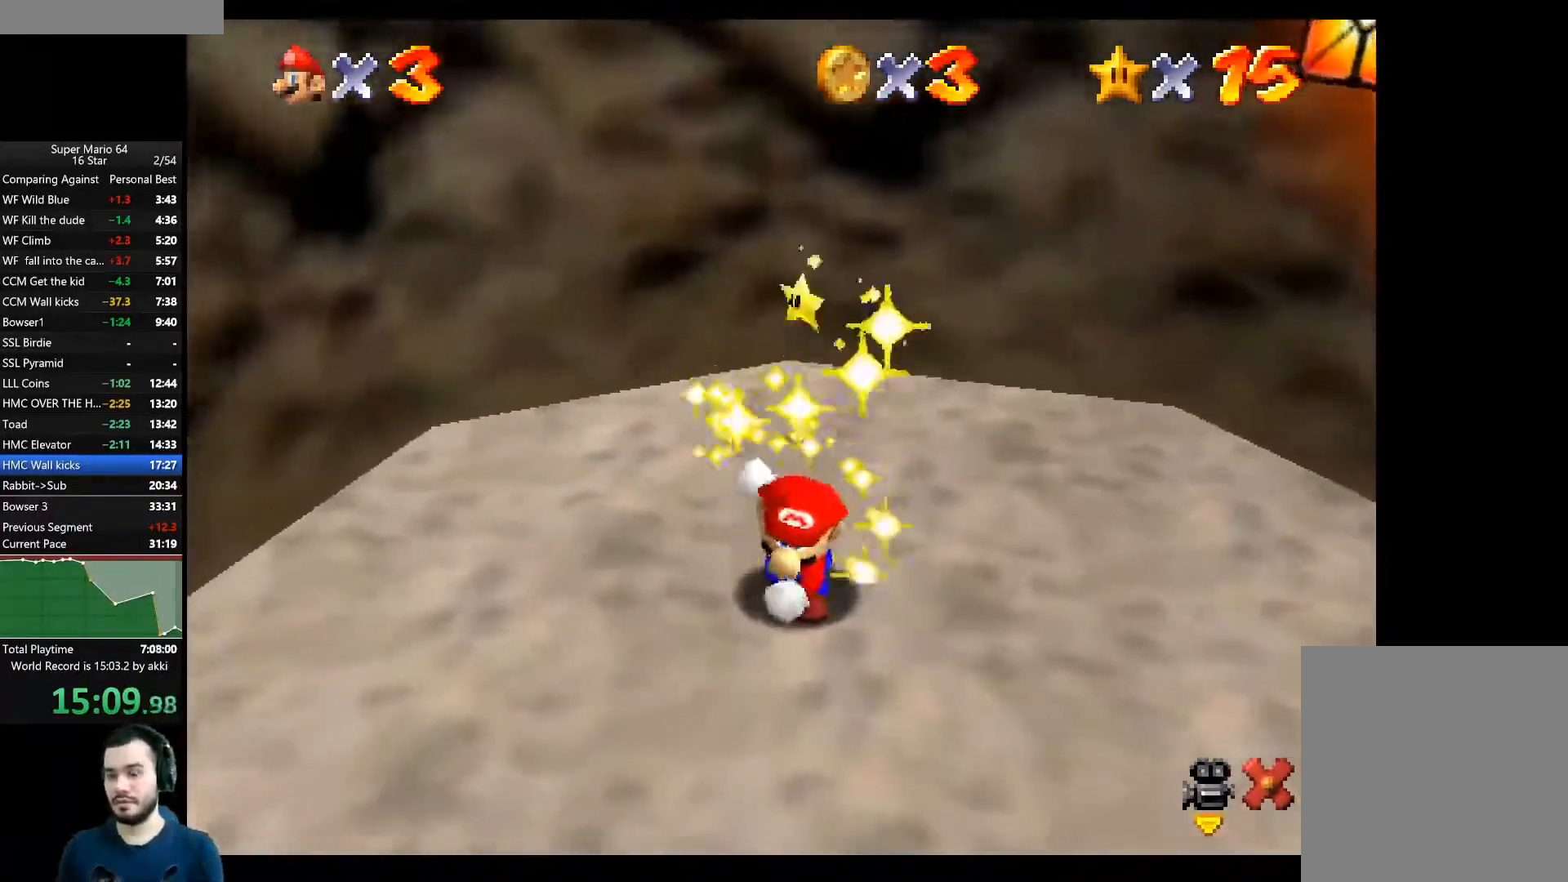
{"buttons": ["A"], "left_stick": "center", "right_stick": "center", "button_events": [[16, "A", "down"], [100, "A", "up"], [150, "A", "down"], [233, "A", "up"], [300, "A", "down"], [383, "A", "up"], [433, "A", "down"]]}
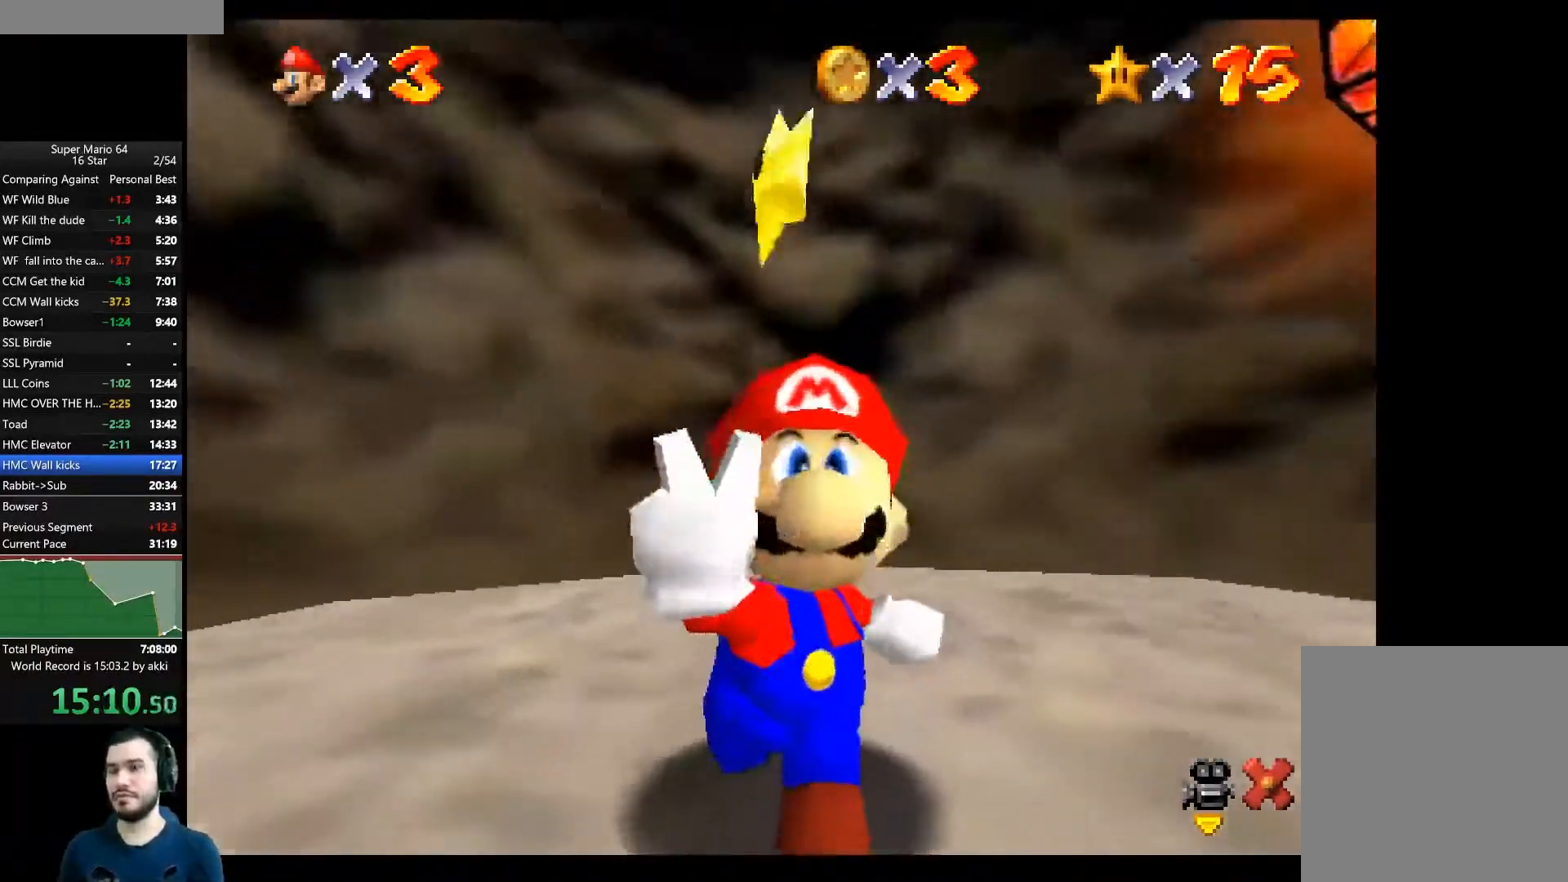
{"buttons": [], "left_stick": "center", "right_stick": "center", "button_events": [[34, "A", "up"], [100, "A", "down"], [167, "A", "up"], [234, "A", "down"], [334, "A", "up"], [384, "A", "down"], [451, "A", "up"]]}